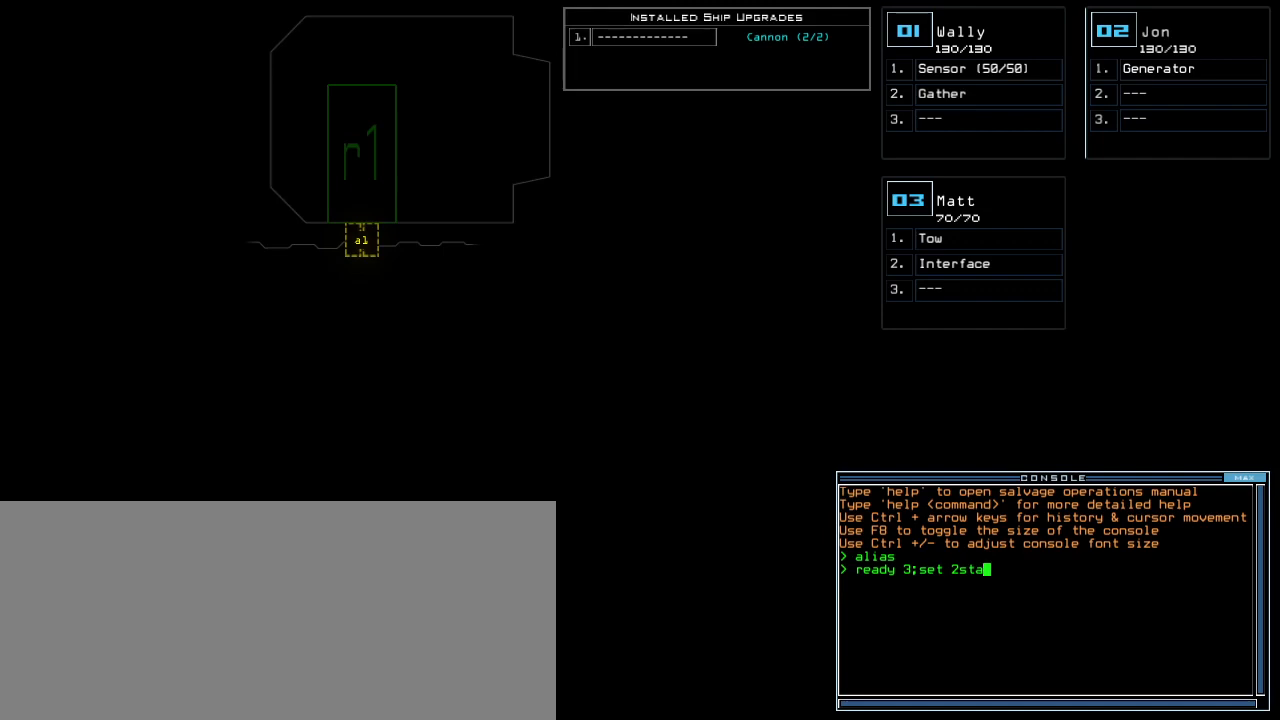
Gameplay with keyboard; each line is a JSON object with the keys held at the frame after it. "events" lists presses ("down") and releases ("up") of ".", "0", "1", "2", "3", "4", "5", "6", "7", "8", "9", "a", "b", "backspace", "c", "caps_lock", "comma", "ctrl_l", "ctrl_r", "d", "down", "e", "equals", "escape", "f", "g", "h", "i", "j", "k", "l", "left", "m", "minus", "n", "o", "p", "q", "quote", "r", "return", "right", "s", "semicolon", "shift_l", "shift_r", "space", "t", "tab", "tilde", "u", "up", "v", "w", "x", "y" and "z" between this image and that frame as [ms after this image, input, new state], when the widget could be followed in between. No other keys are recorded. Mouse input is not recorded.
{"keys": [], "events": [[20, "backspace", "down"], [100, "backspace", "up"], [180, "backspace", "down"], [260, "backspace", "up"], [440, "backspace", "down"], [500, "backspace", "up"]]}
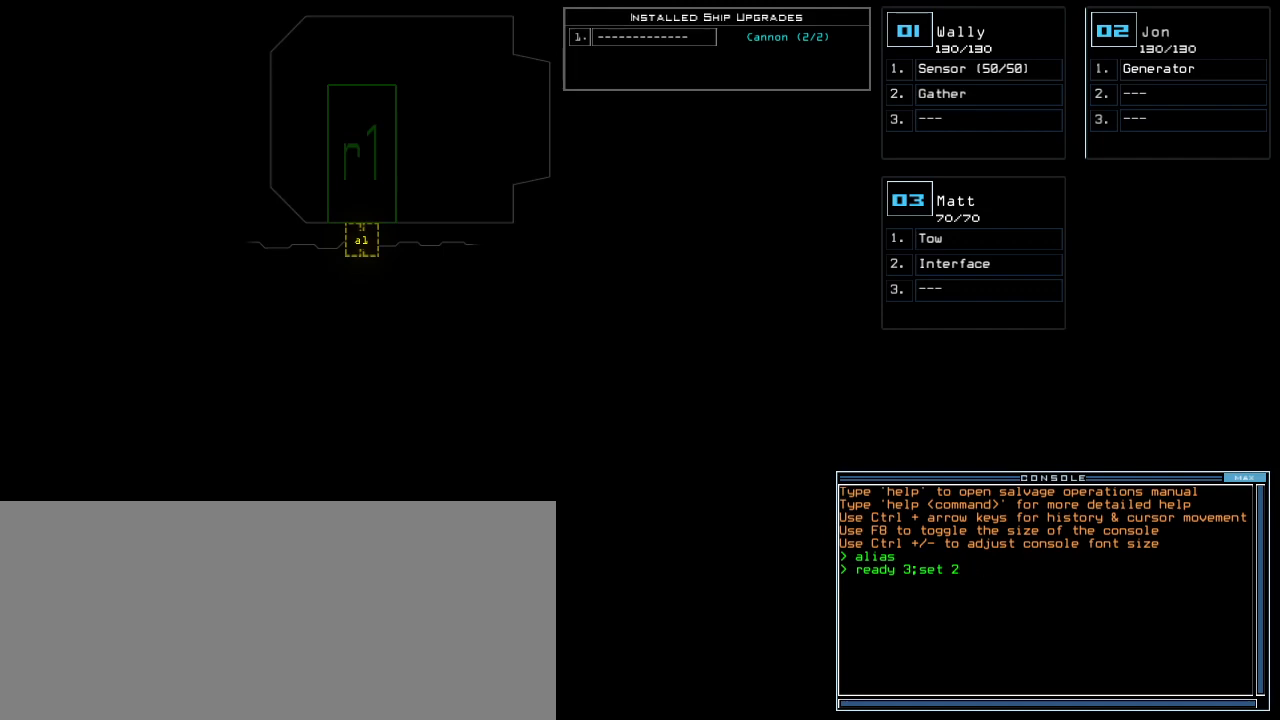
{"keys": ["s"], "events": [[320, "semicolon", "down"], [420, "semicolon", "up"], [440, "s", "down"]]}
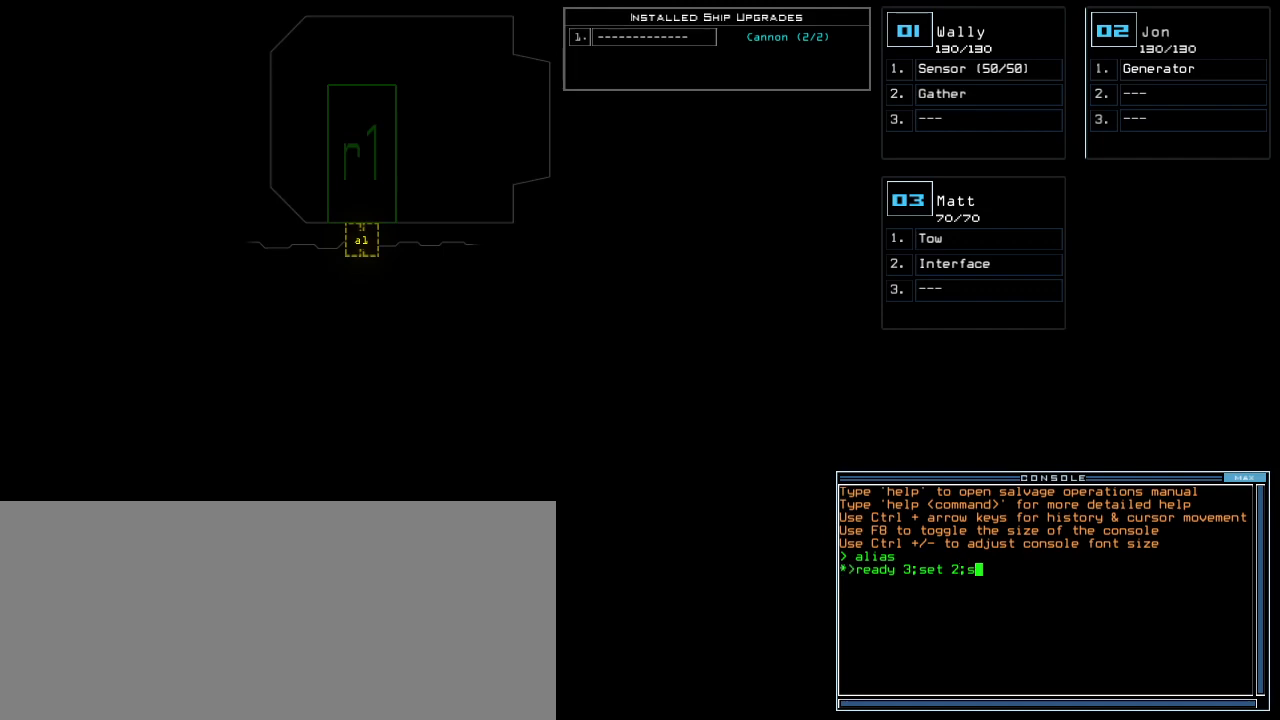
{"keys": [], "events": [[40, "t", "down"], [60, "s", "up"], [160, "a", "down"], [160, "t", "up"], [240, "a", "up"]]}
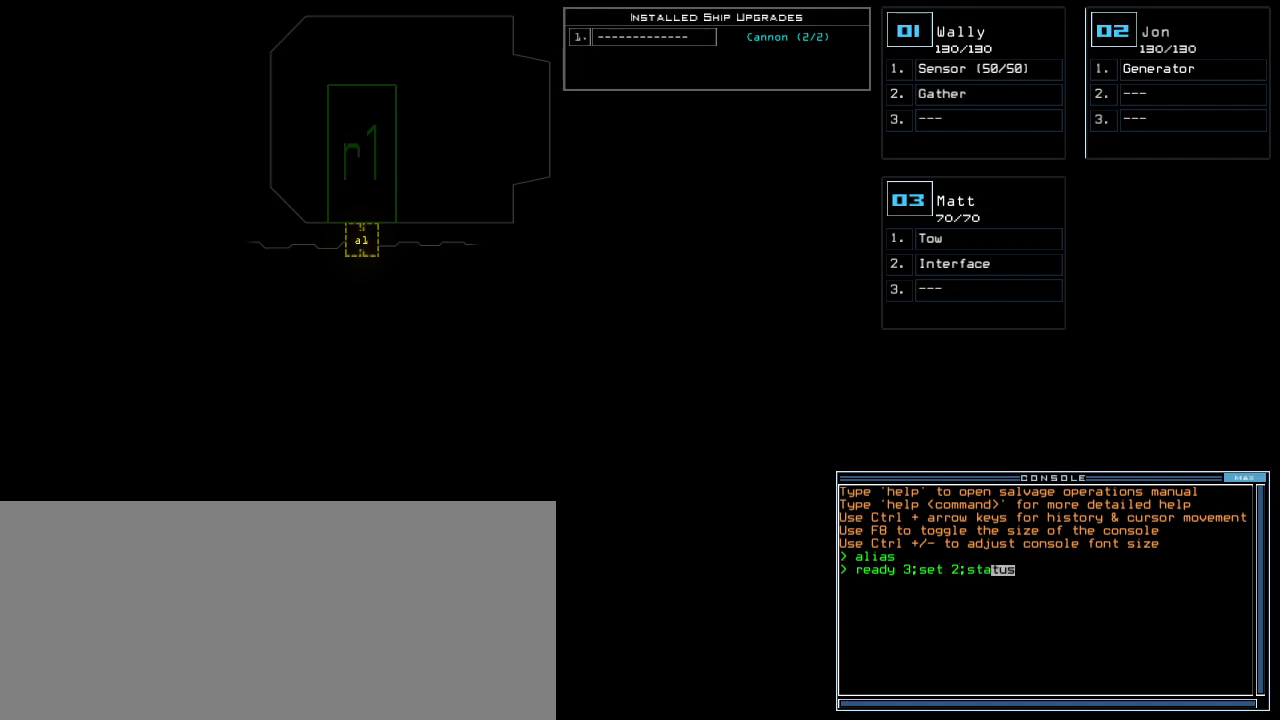
{"keys": [], "events": []}
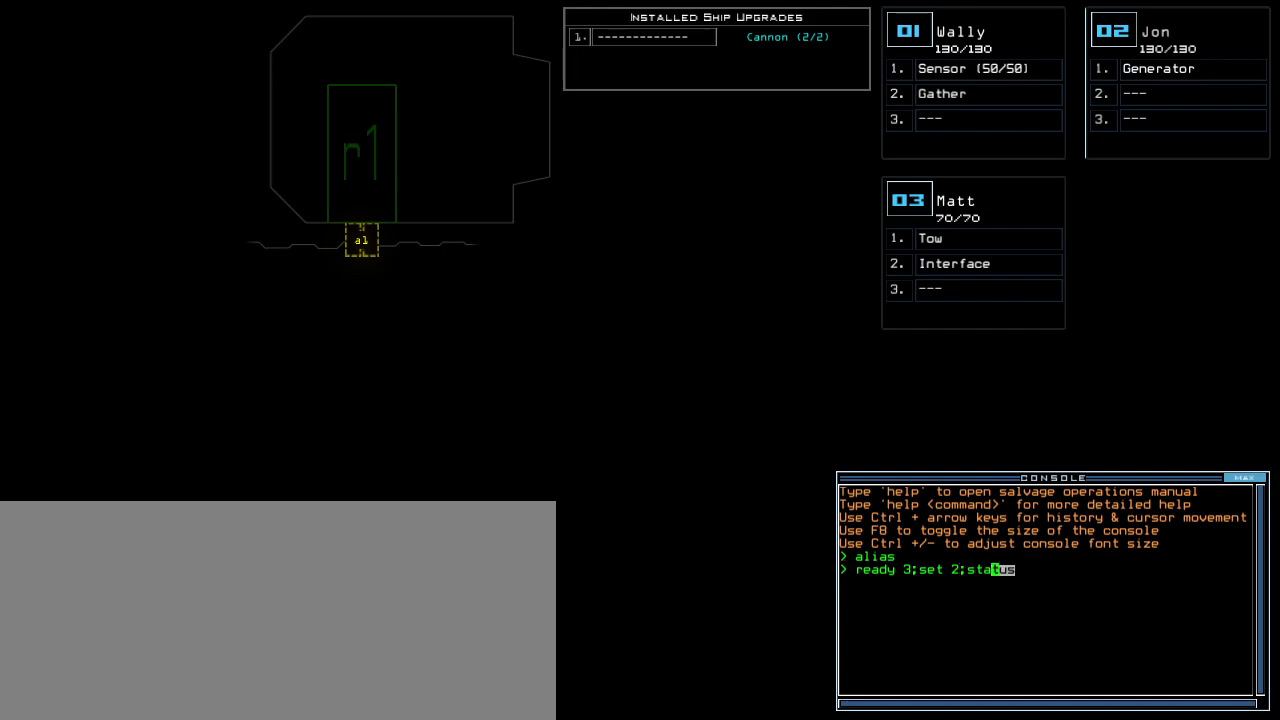
{"keys": [], "events": [[80, "quote", "down"], [140, "quote", "up"]]}
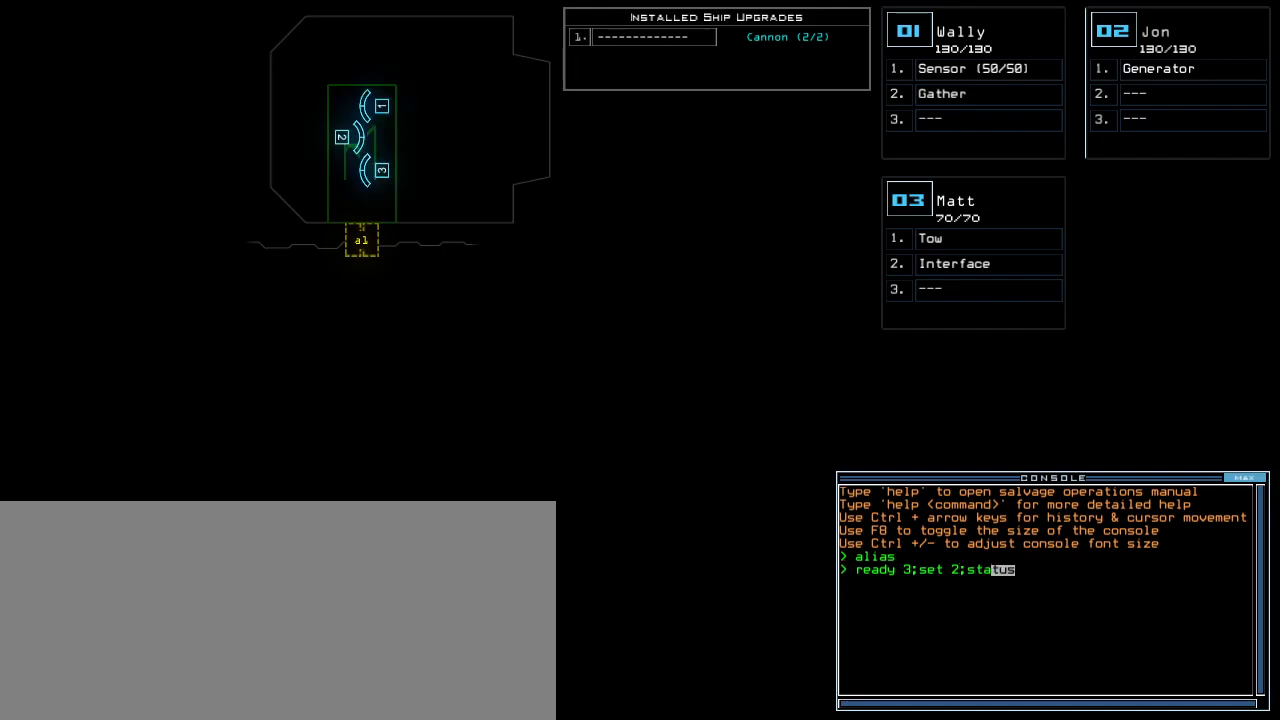
{"keys": [], "events": []}
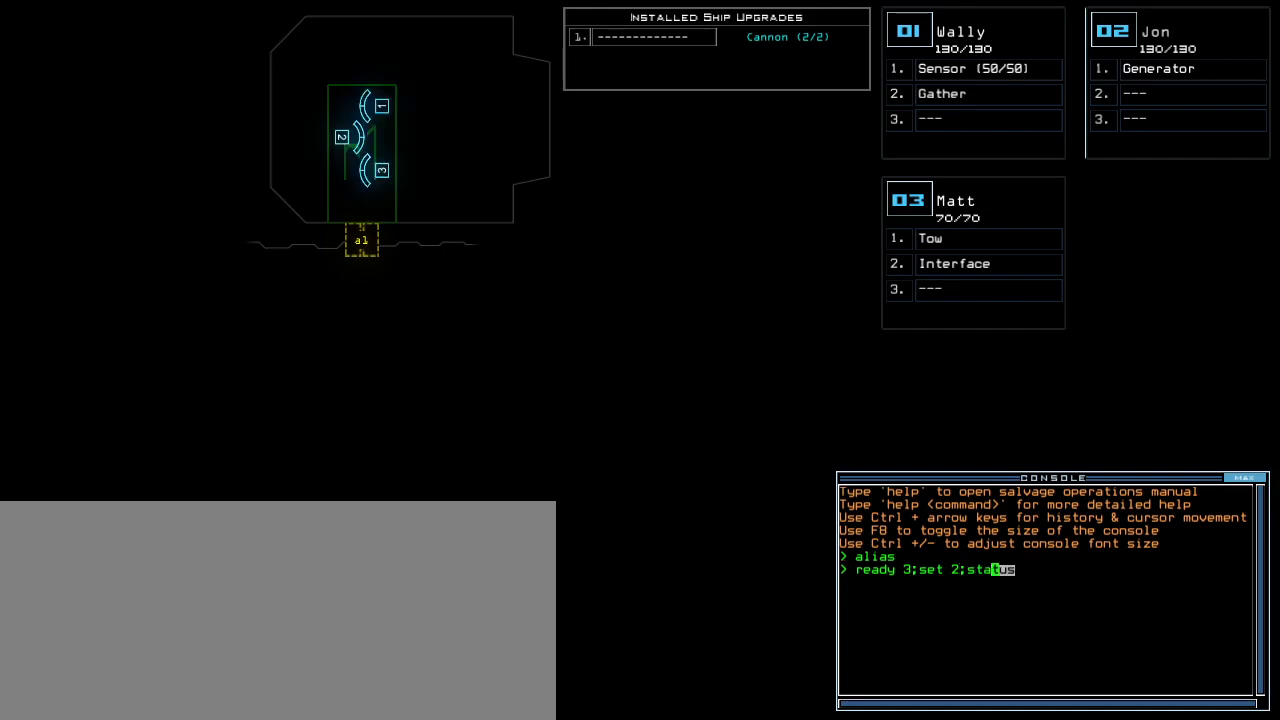
{"keys": [], "events": []}
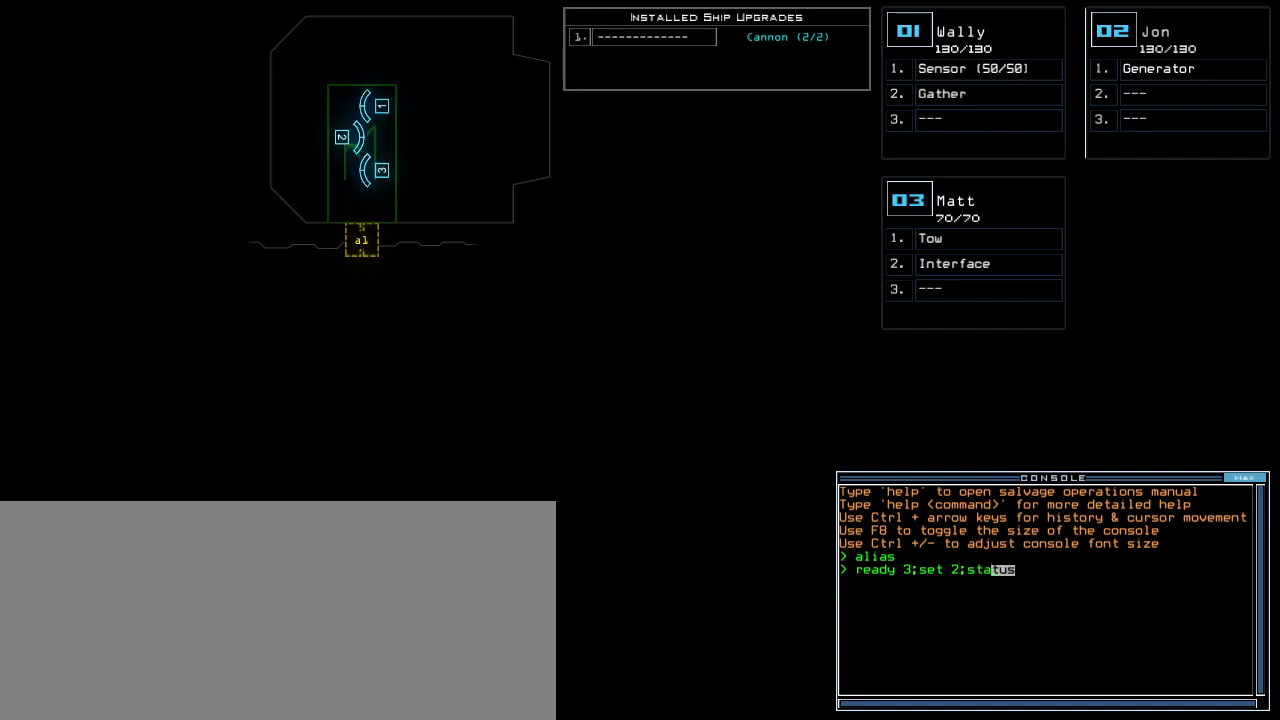
{"keys": [], "events": []}
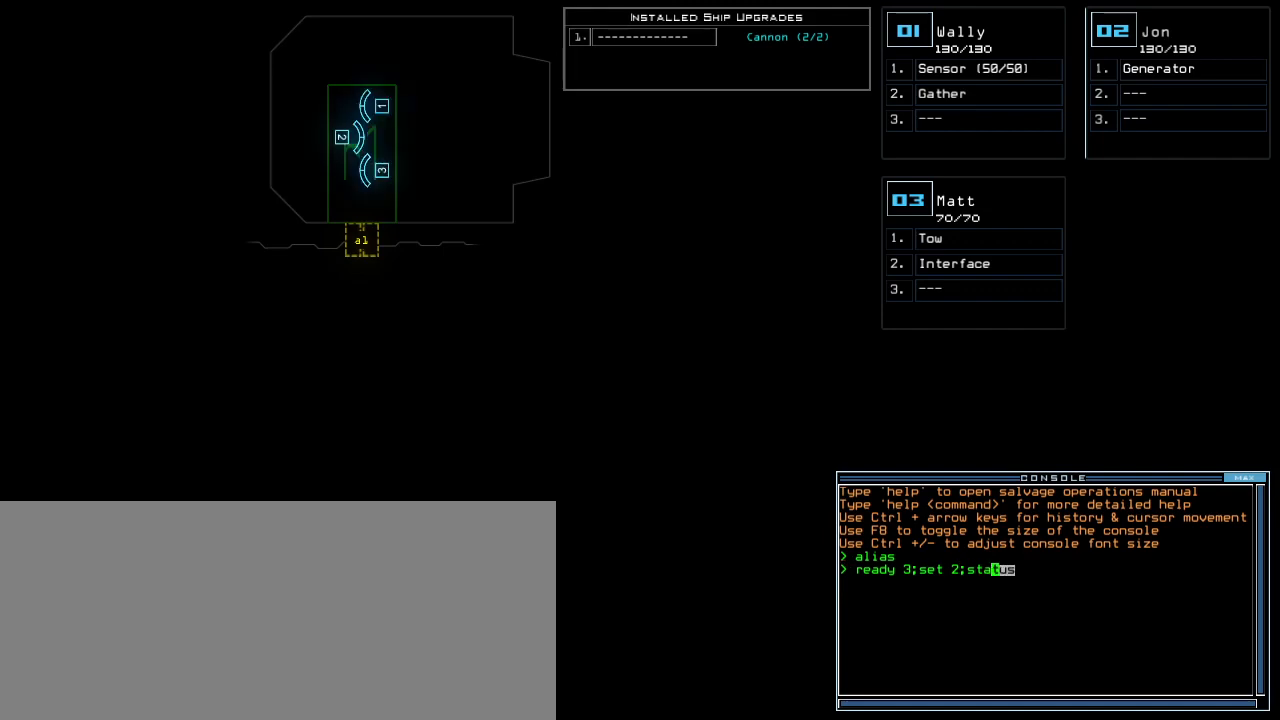
{"keys": [], "events": []}
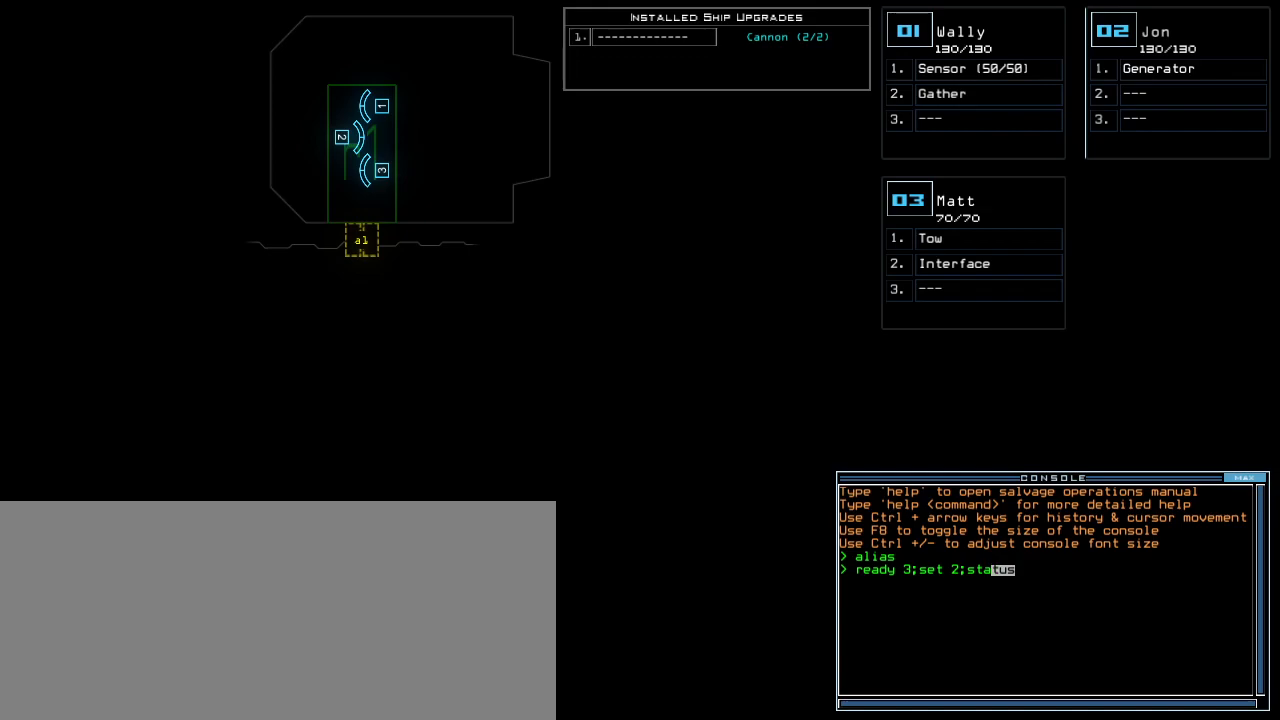
{"keys": [], "events": []}
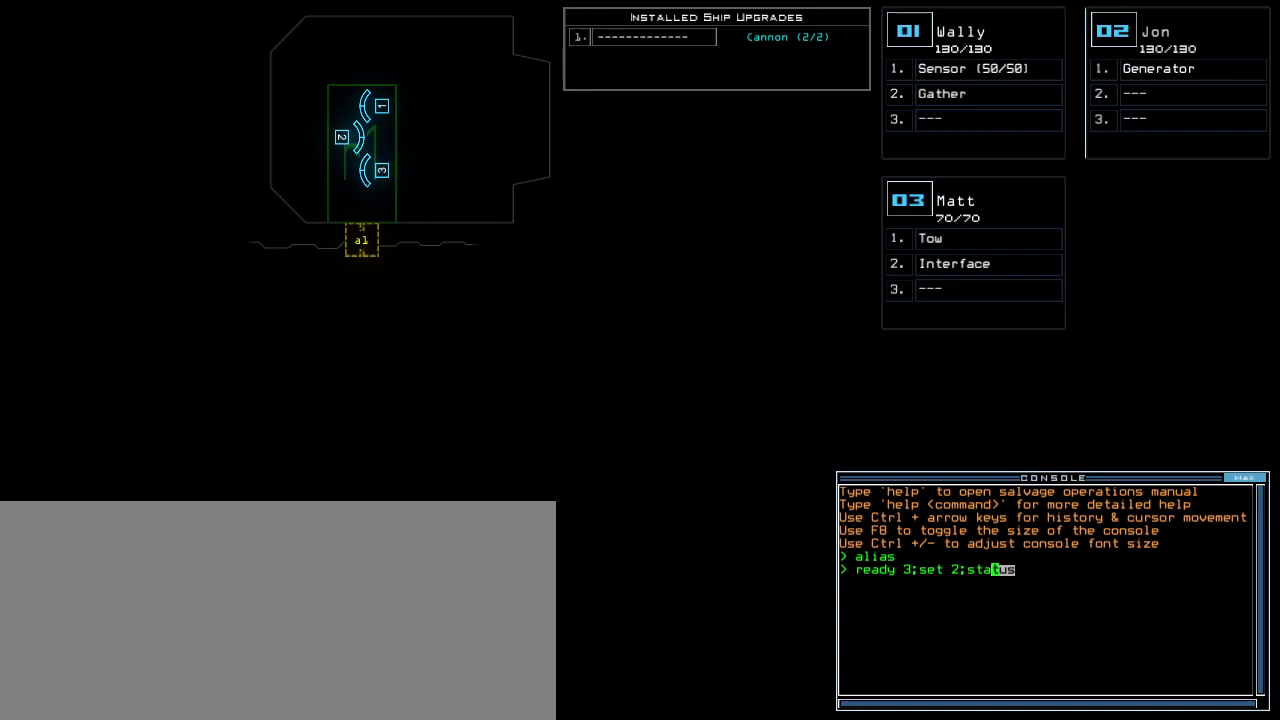
{"keys": [], "events": []}
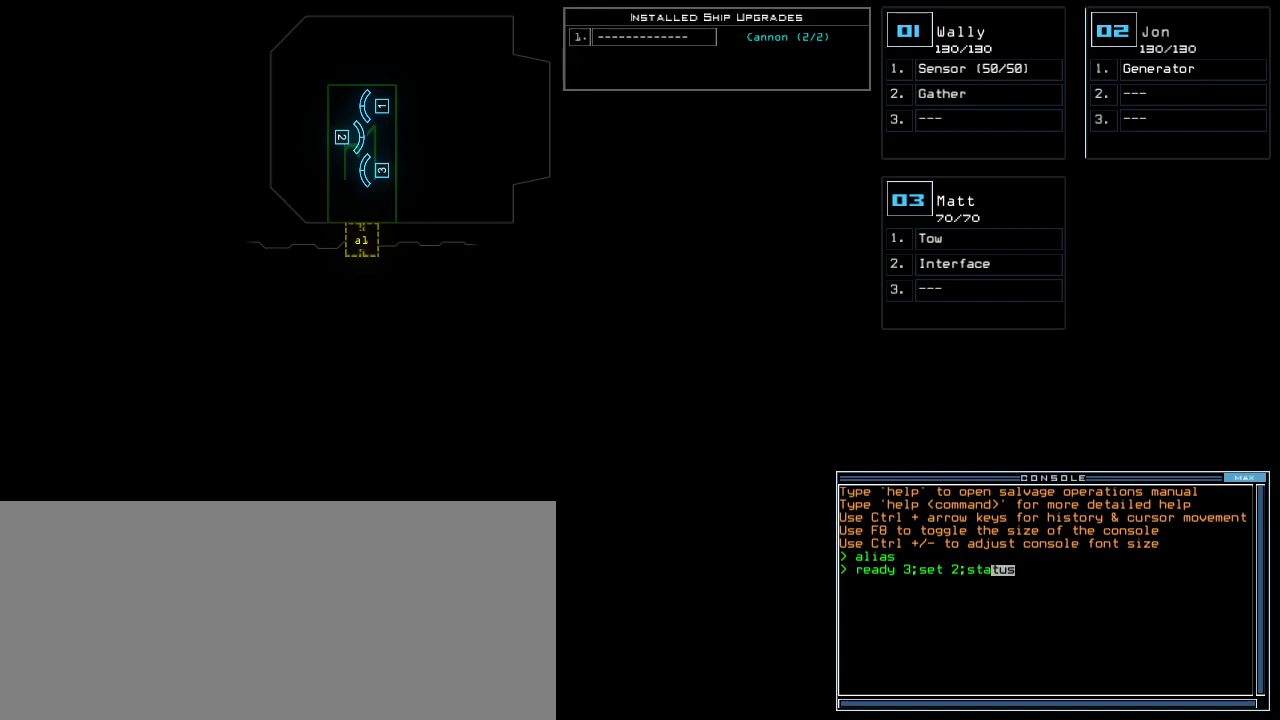
{"keys": [], "events": []}
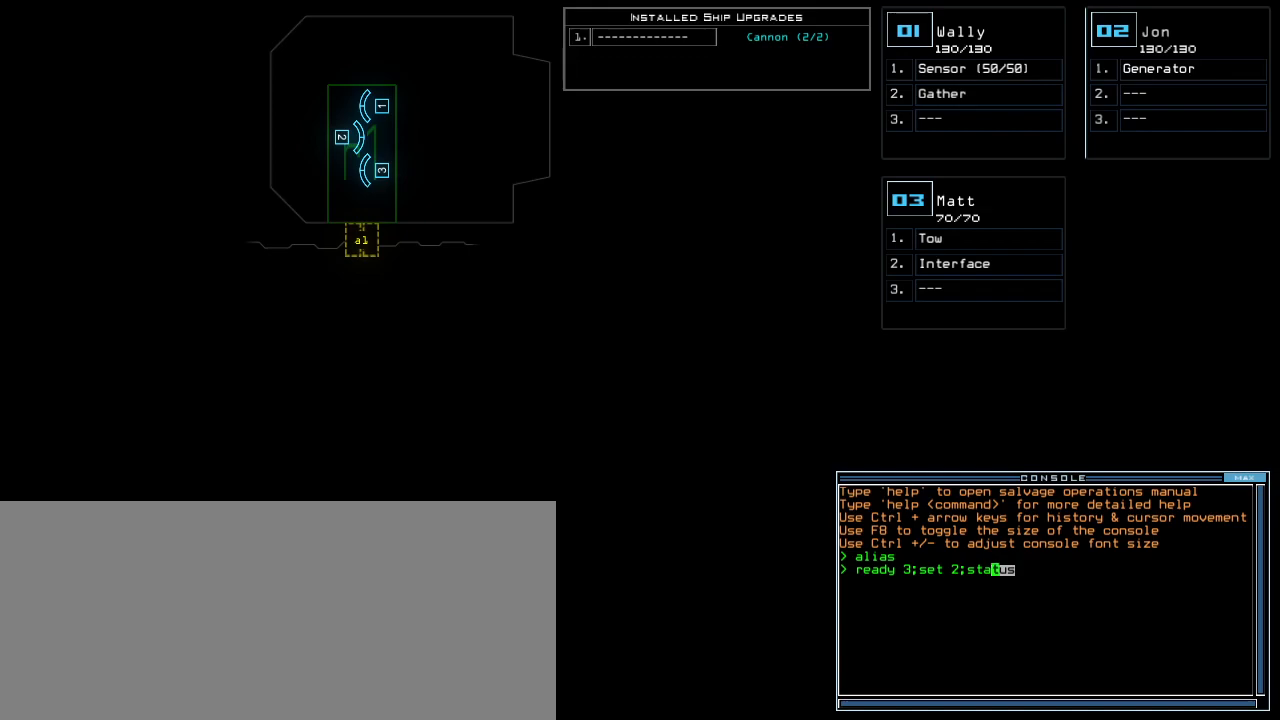
{"keys": [], "events": []}
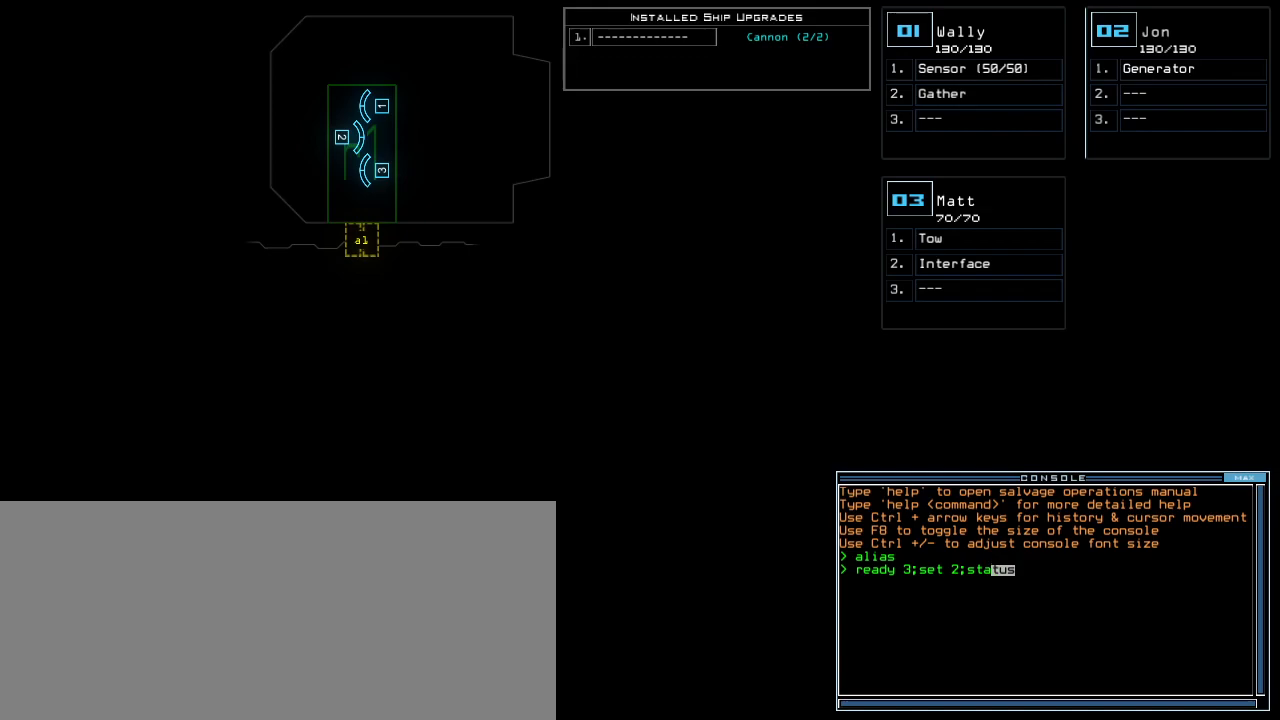
{"keys": [], "events": [[140, "return", "down"], [180, "return", "up"]]}
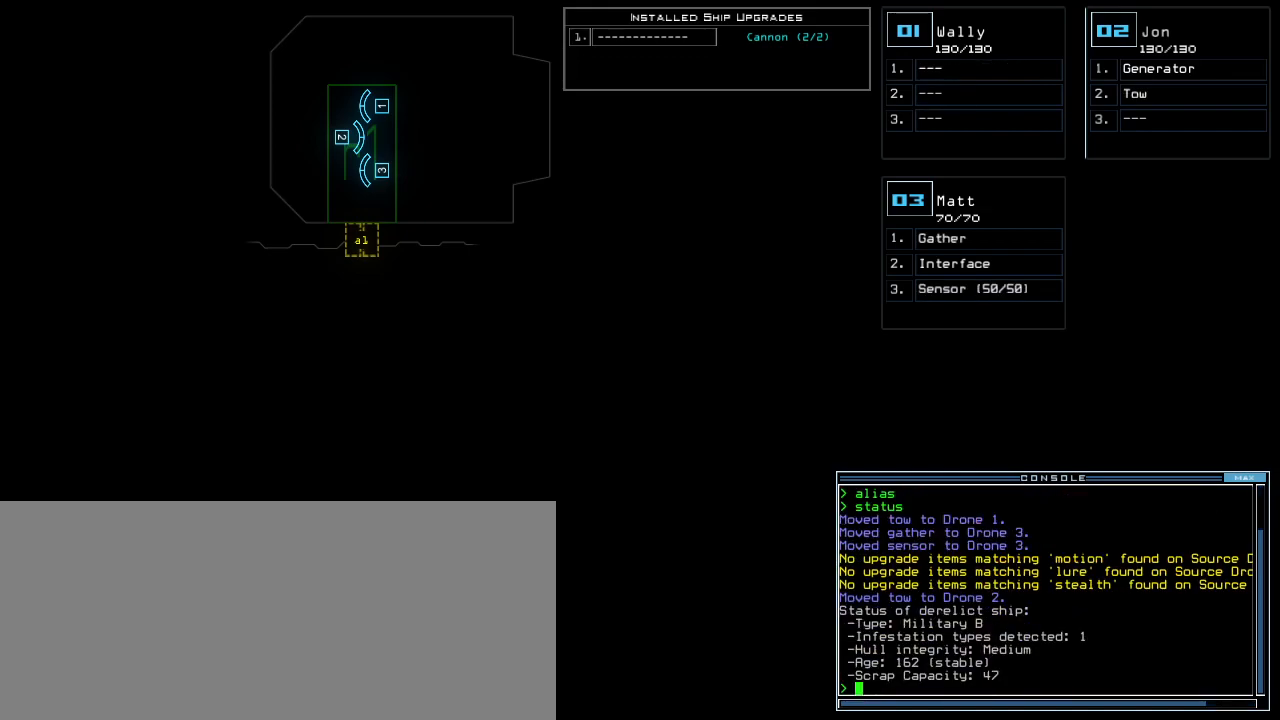
{"keys": [], "events": []}
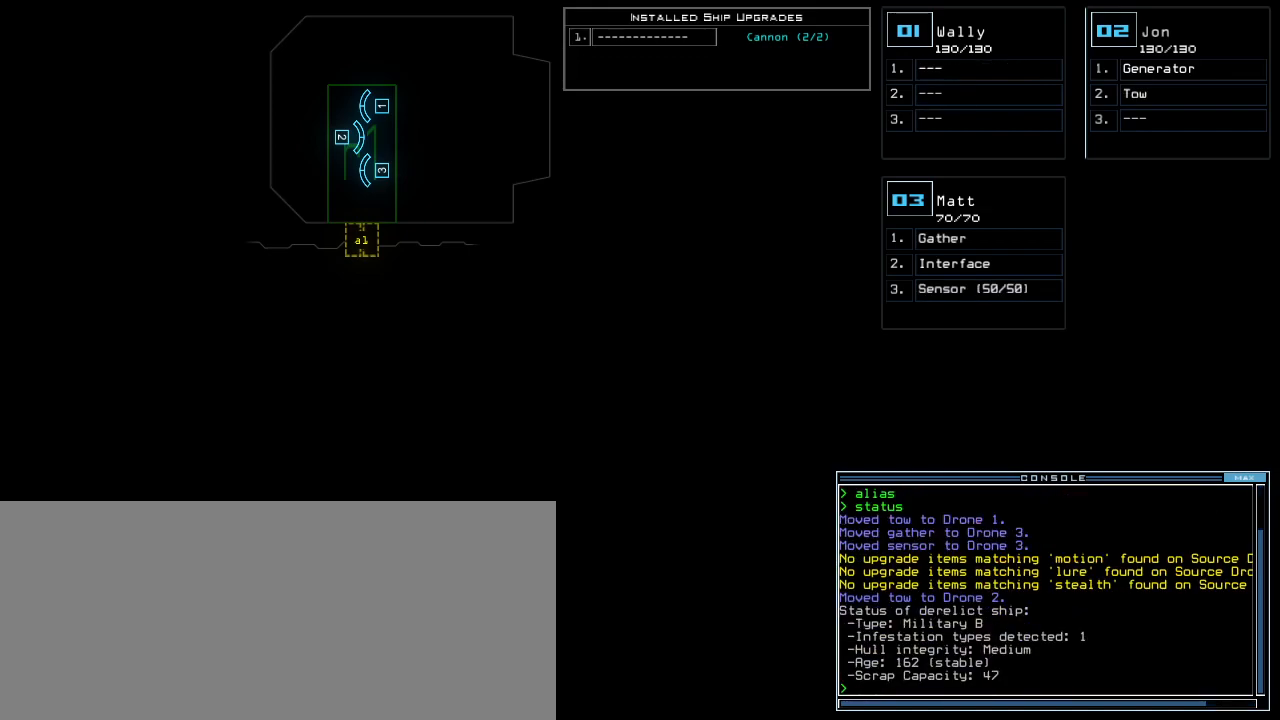
{"keys": [], "events": []}
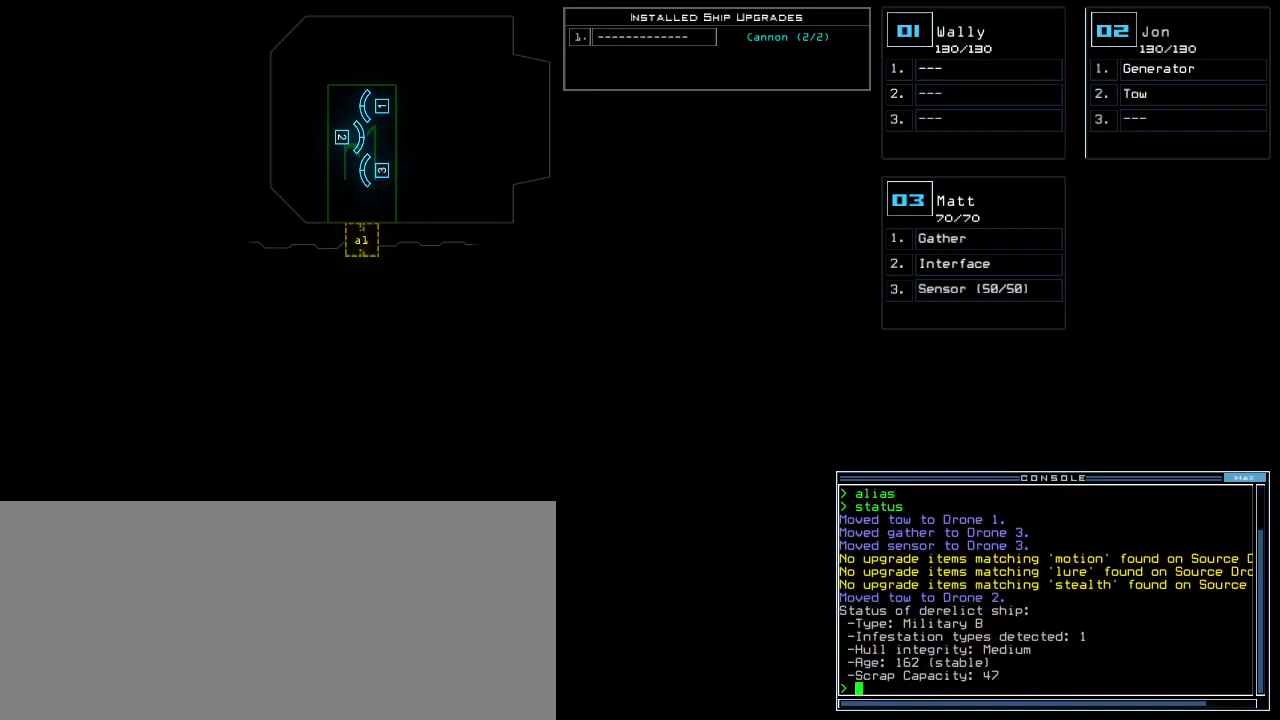
{"keys": [], "events": []}
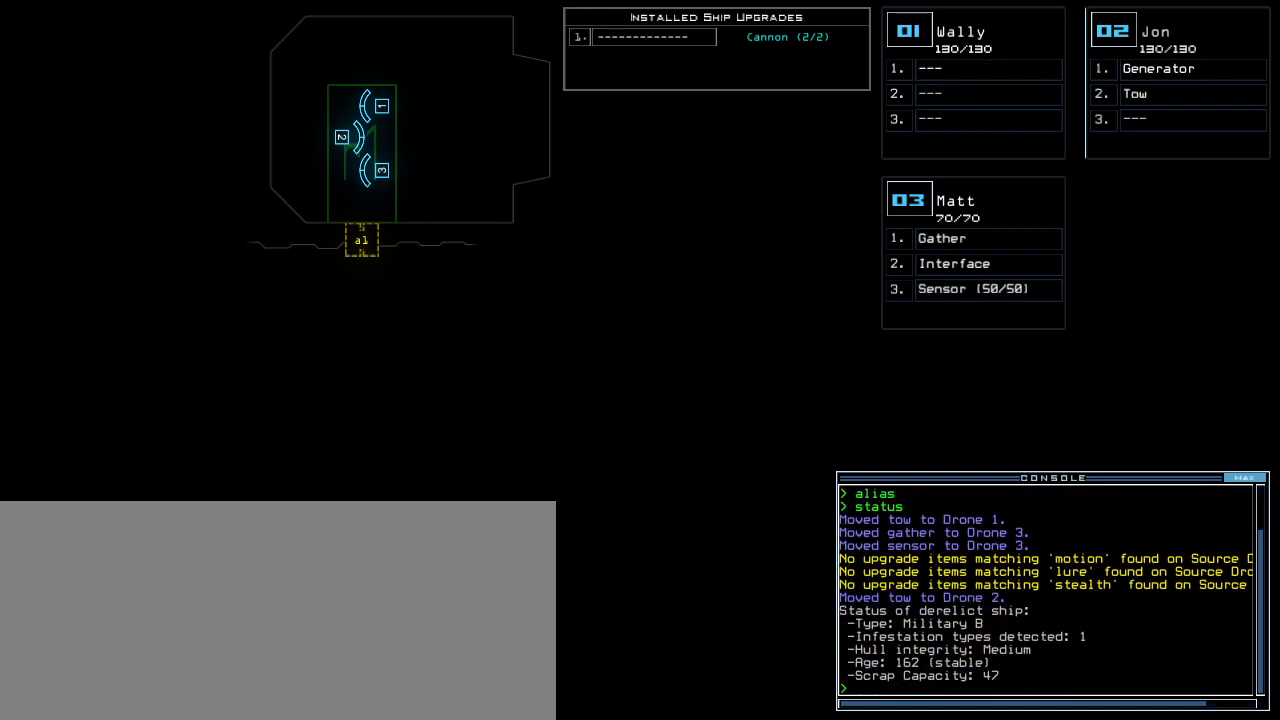
{"keys": [], "events": []}
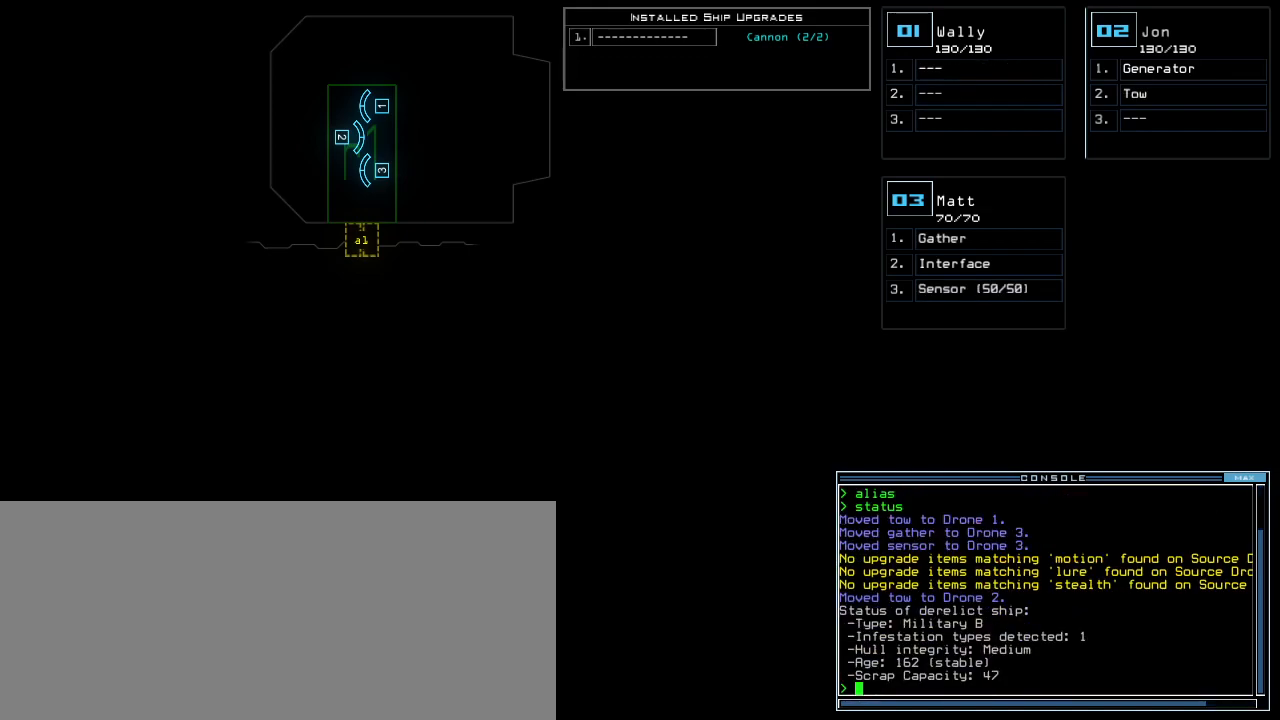
{"keys": [], "events": []}
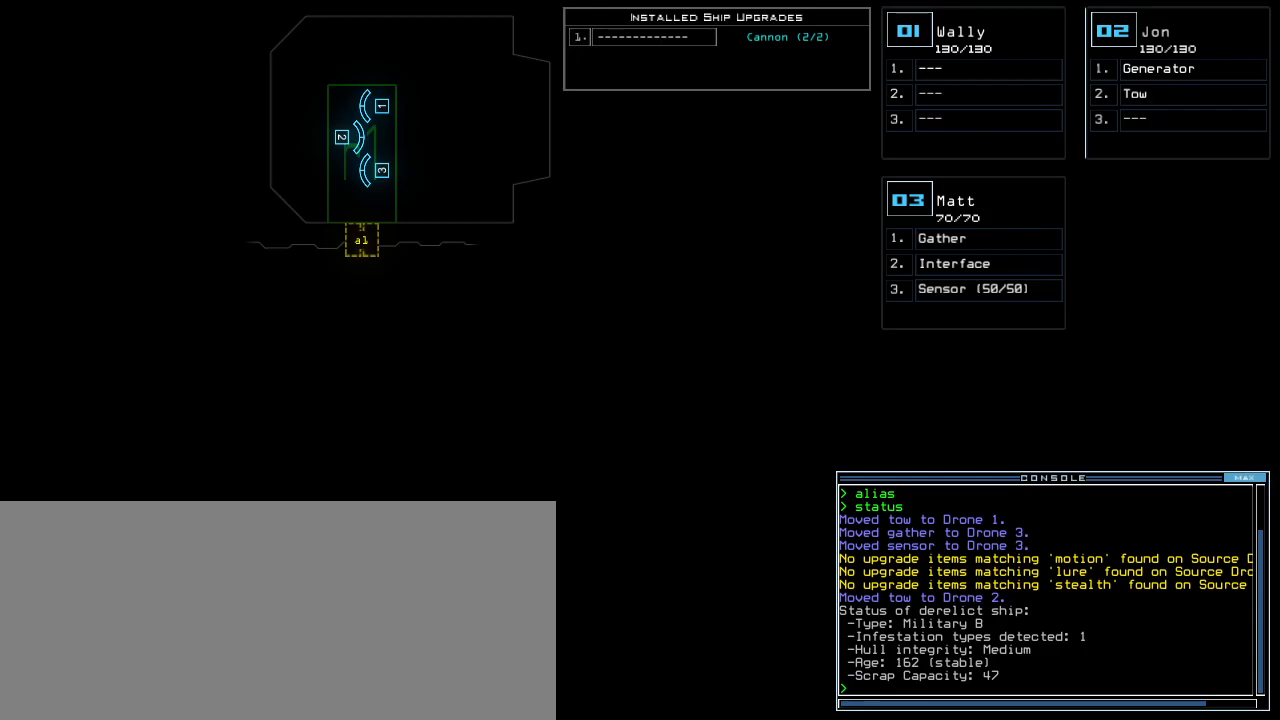
{"keys": [], "events": []}
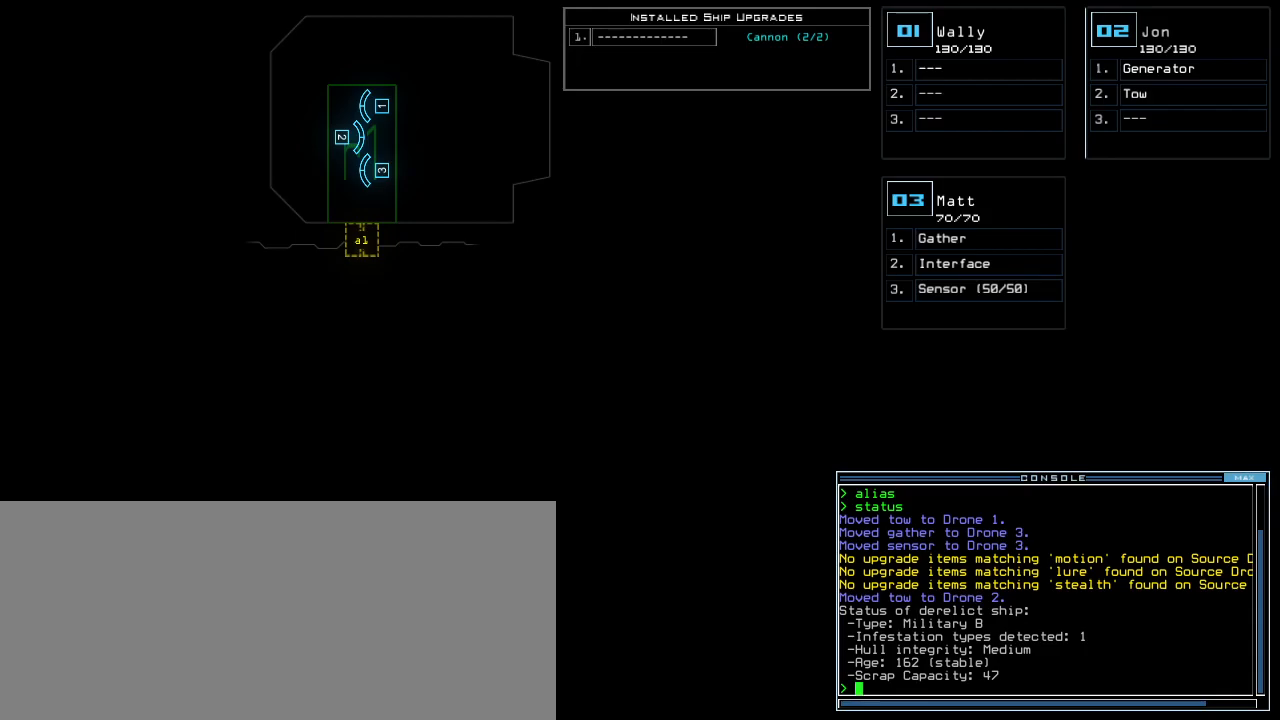
{"keys": [], "events": []}
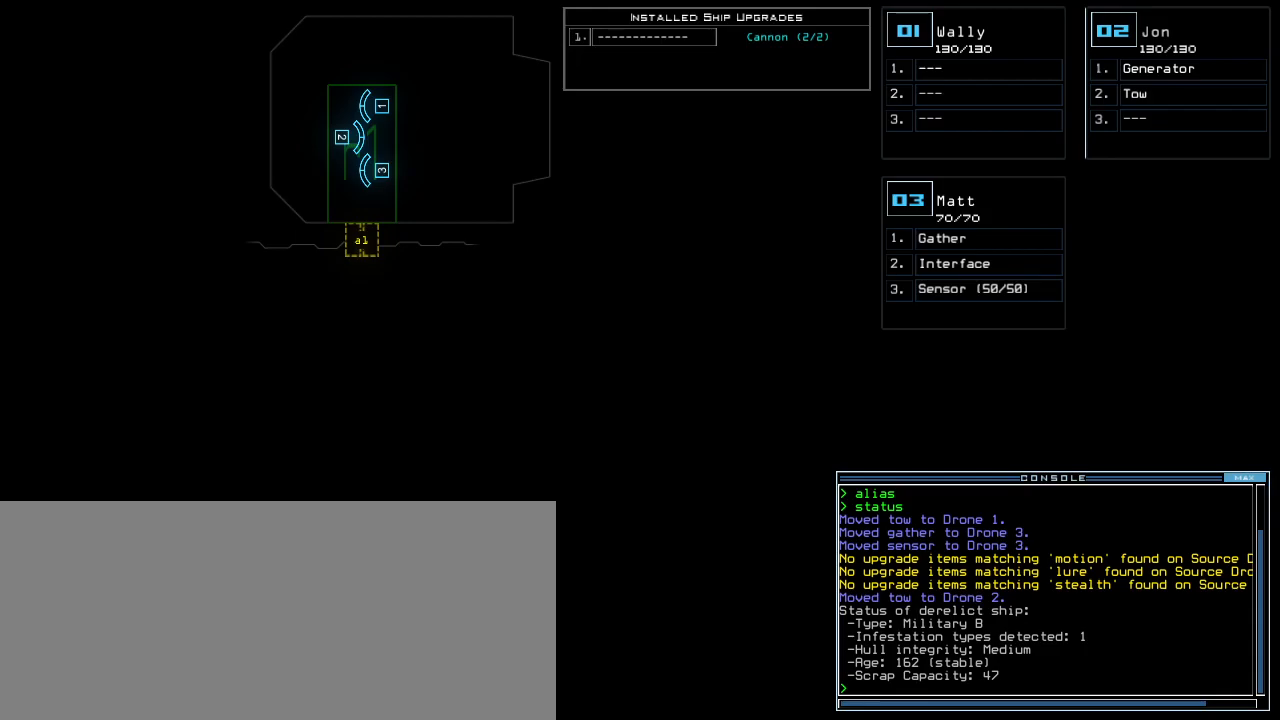
{"keys": [], "events": []}
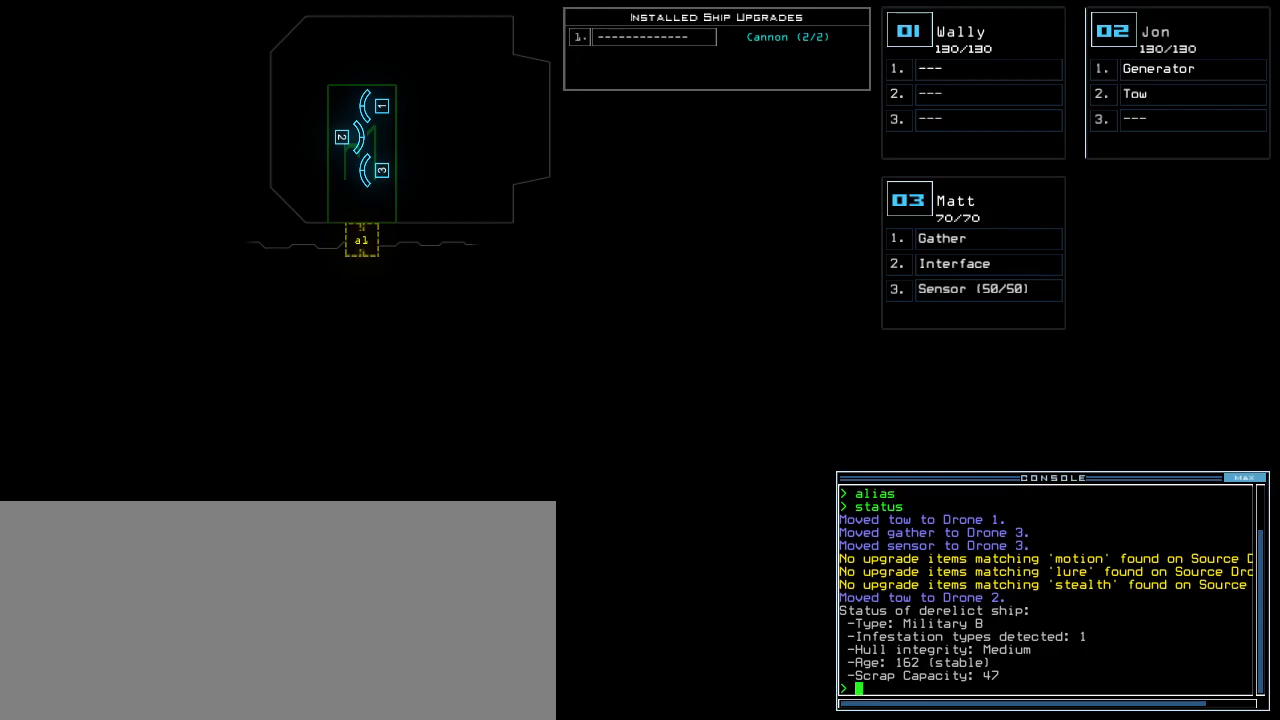
{"keys": [], "events": []}
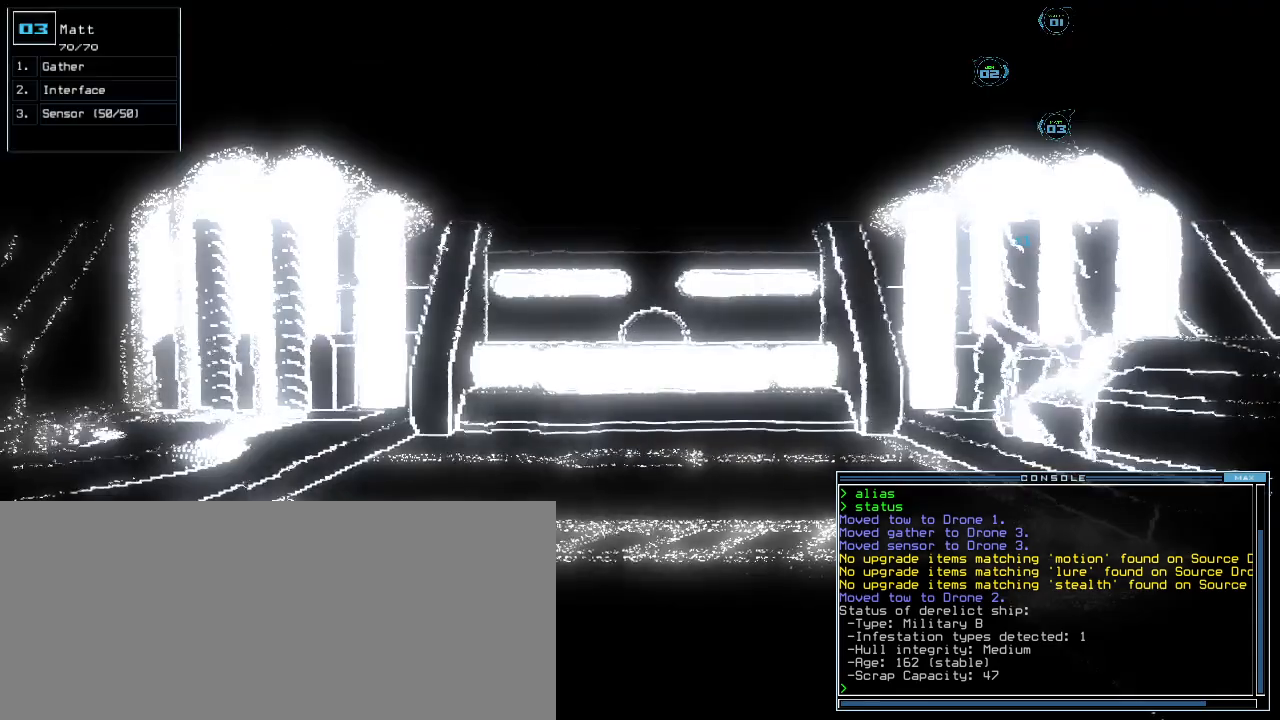
{"keys": [], "events": []}
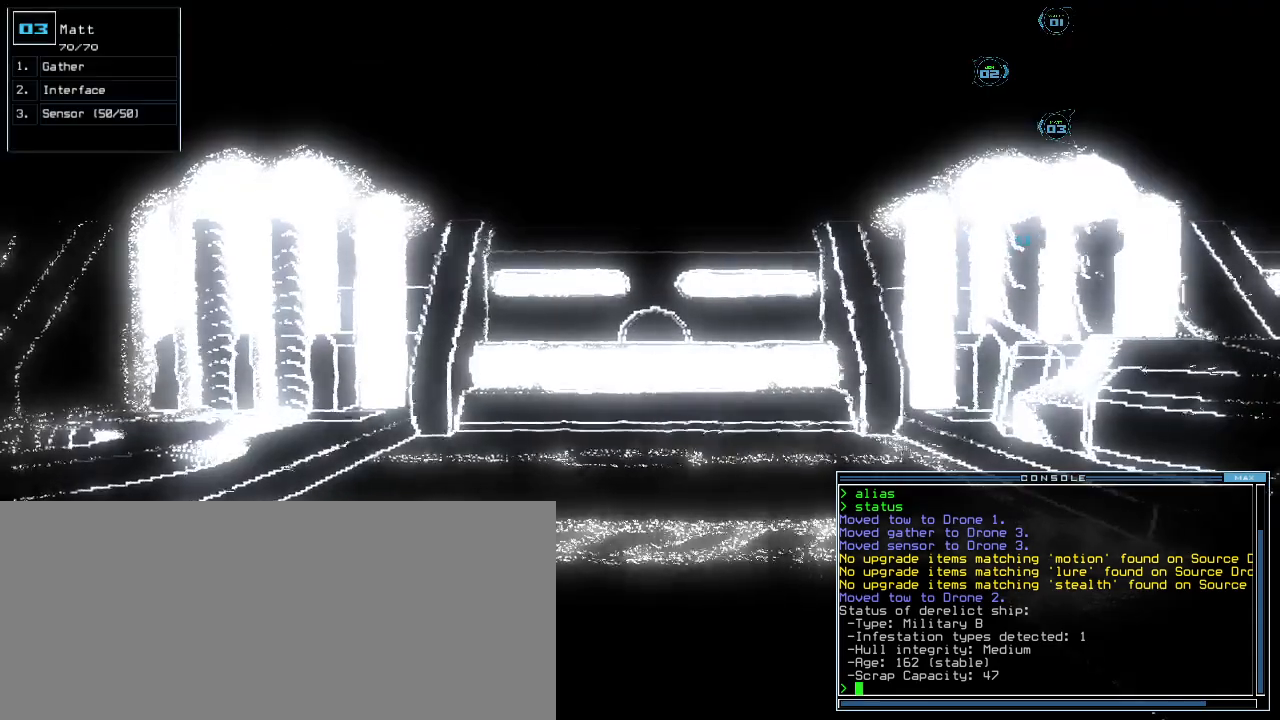
{"keys": ["up"]}
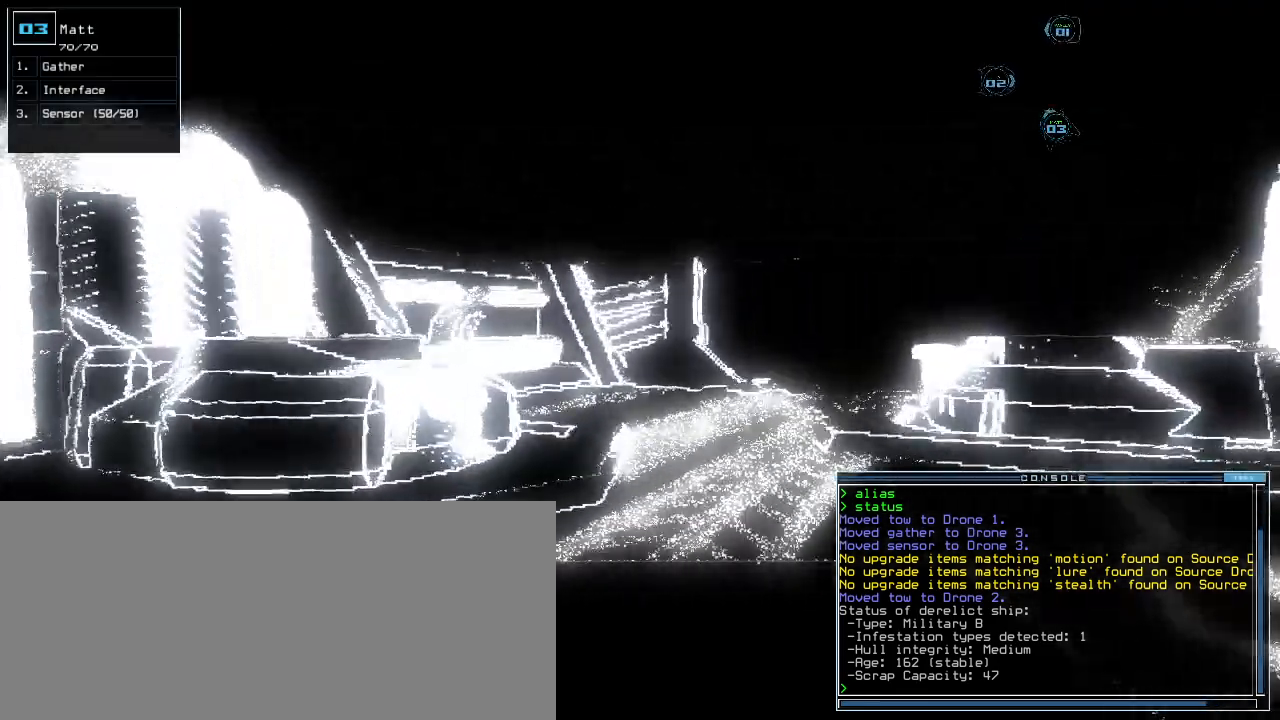
{"keys": ["left", "up"], "events": [[220, "right", "down"], [340, "right", "up"], [500, "left", "down"]]}
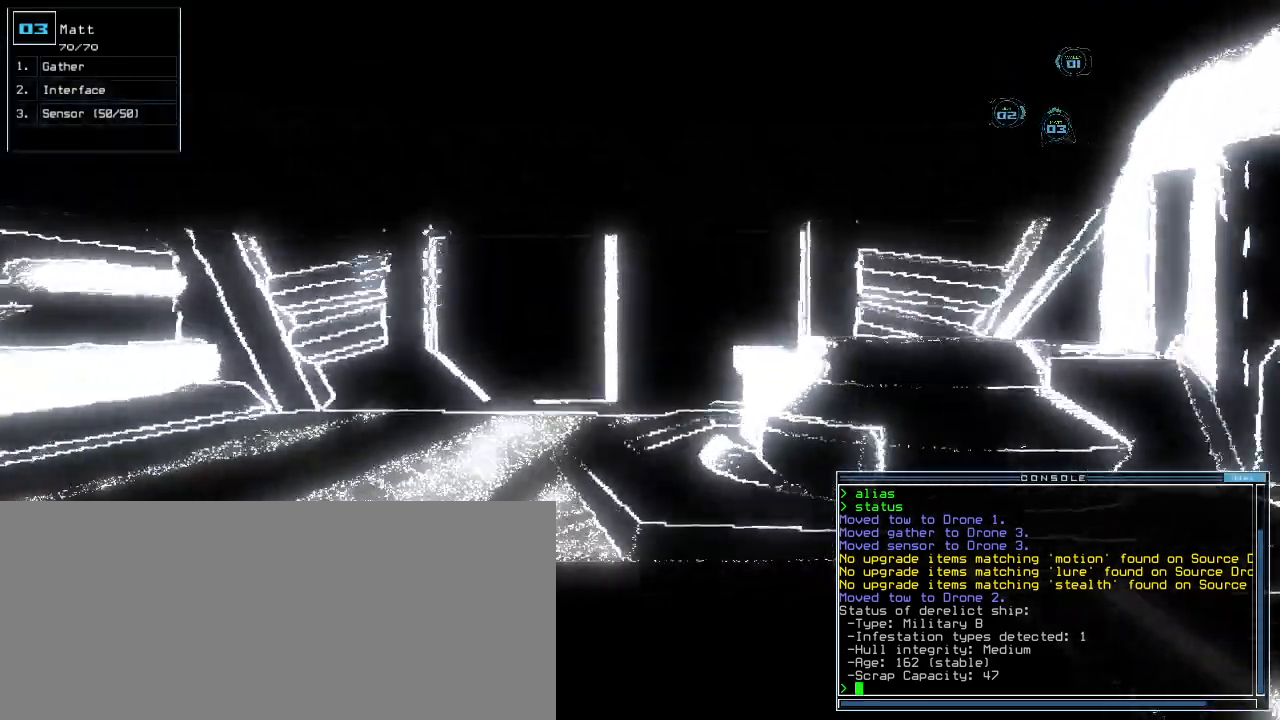
{"keys": ["up"], "events": [[140, "left", "up"], [340, "right", "down"], [480, "right", "up"]]}
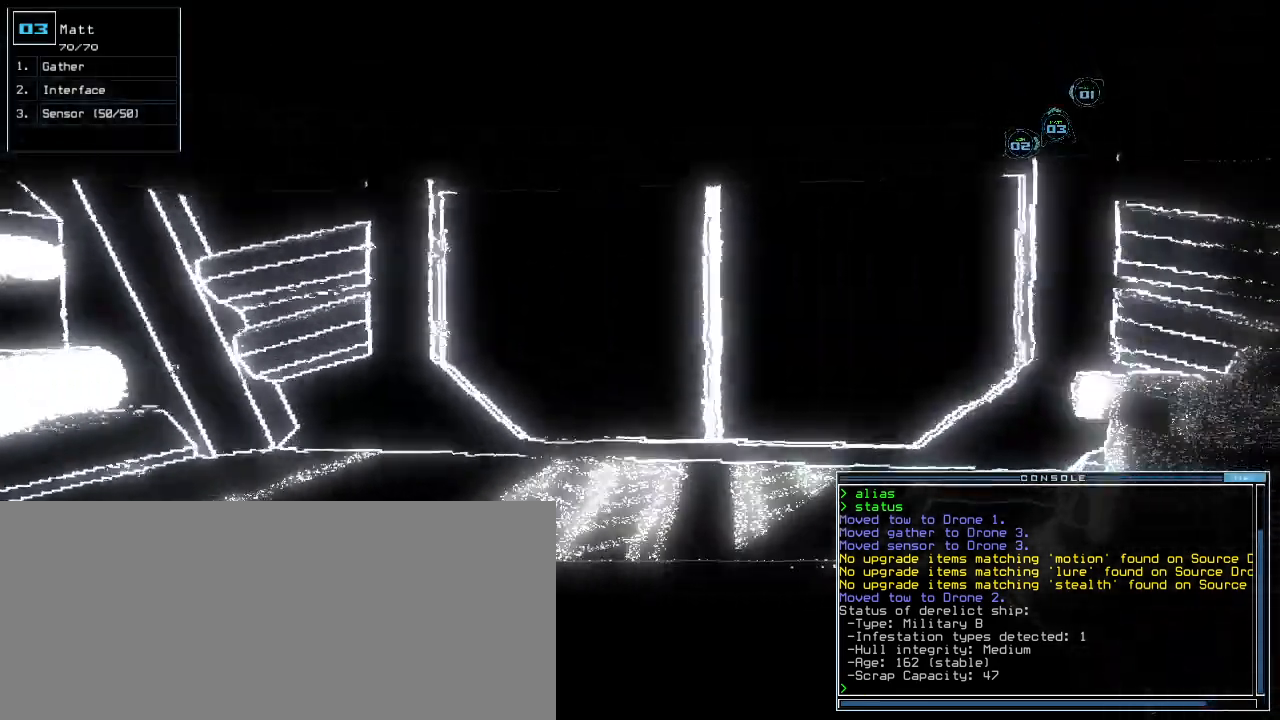
{"keys": ["up"], "events": [[160, "right", "down"], [220, "right", "up"]]}
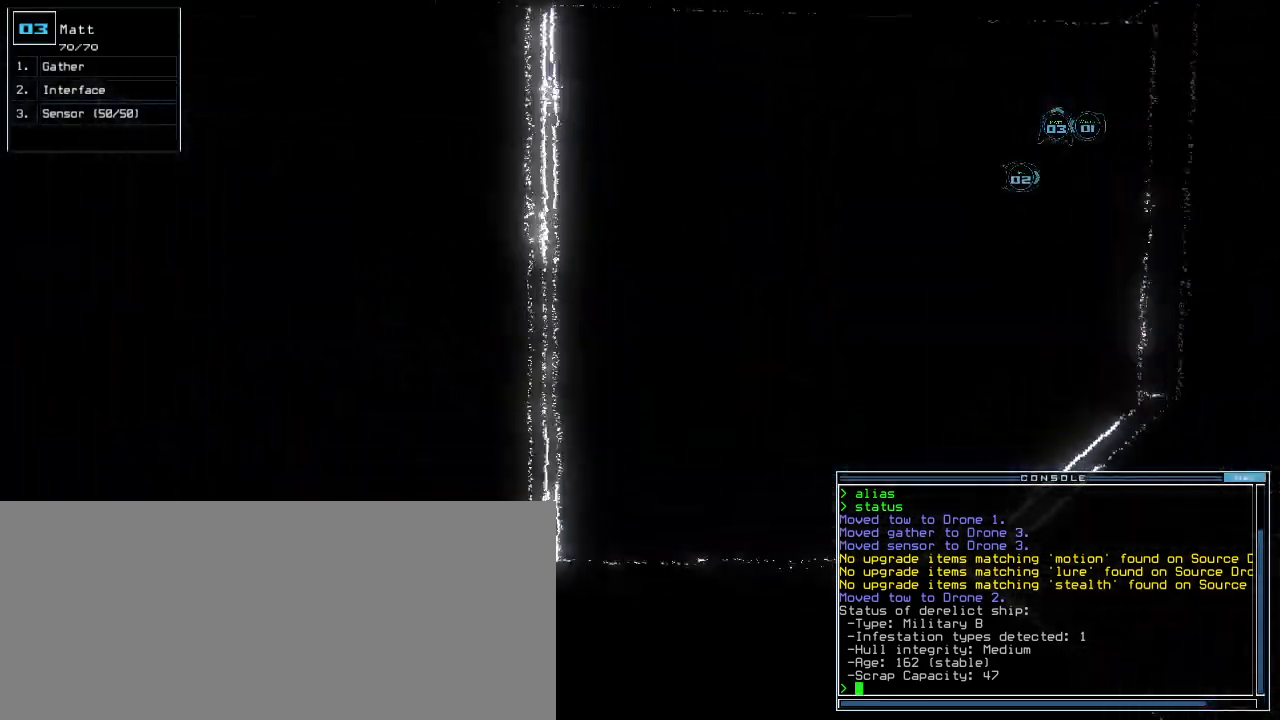
{"keys": ["left", "return"], "events": [[120, "left", "down"], [200, "s", "down"], [240, "s", "up"], [240, "up", "up"], [320, "s", "down"], [400, "return", "down"], [420, "s", "up"]]}